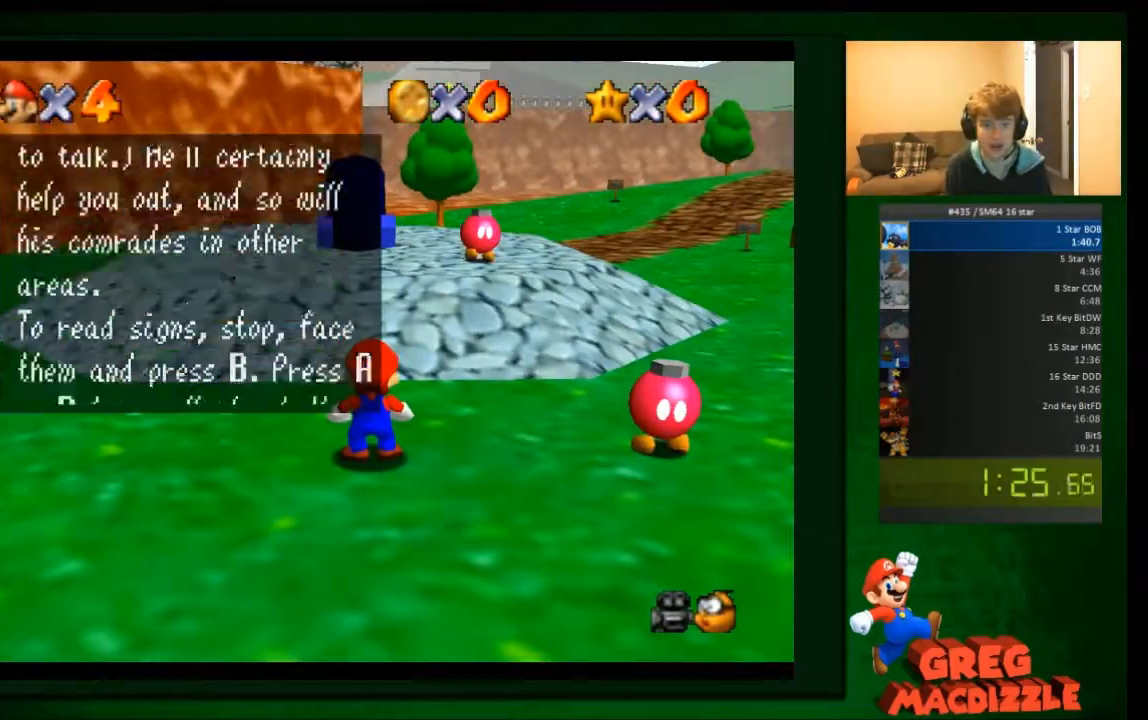
Gameplay with a controller (Nintendo layout); each line is a JSON object with the inputs held at the frame after it. "events" lists button and stick changes between this image and that frame as [ms after this image, input, new state], when the widget could be followed in between. Not read: C_DOWN C_UP L3 R1 R3 Z.
{"buttons": [], "left_stick": "up-right", "events": [[33, "A", "down"], [133, "A", "up"], [267, "A", "down"], [400, "A", "up"]]}
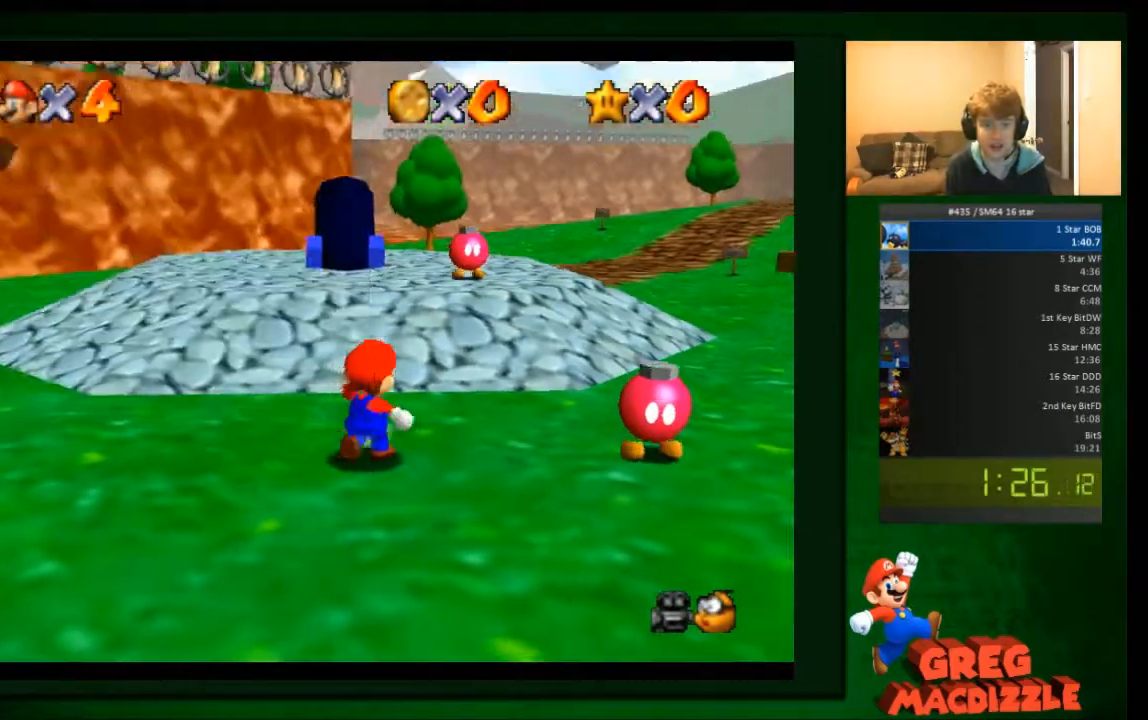
{"buttons": [], "left_stick": "up-right", "events": []}
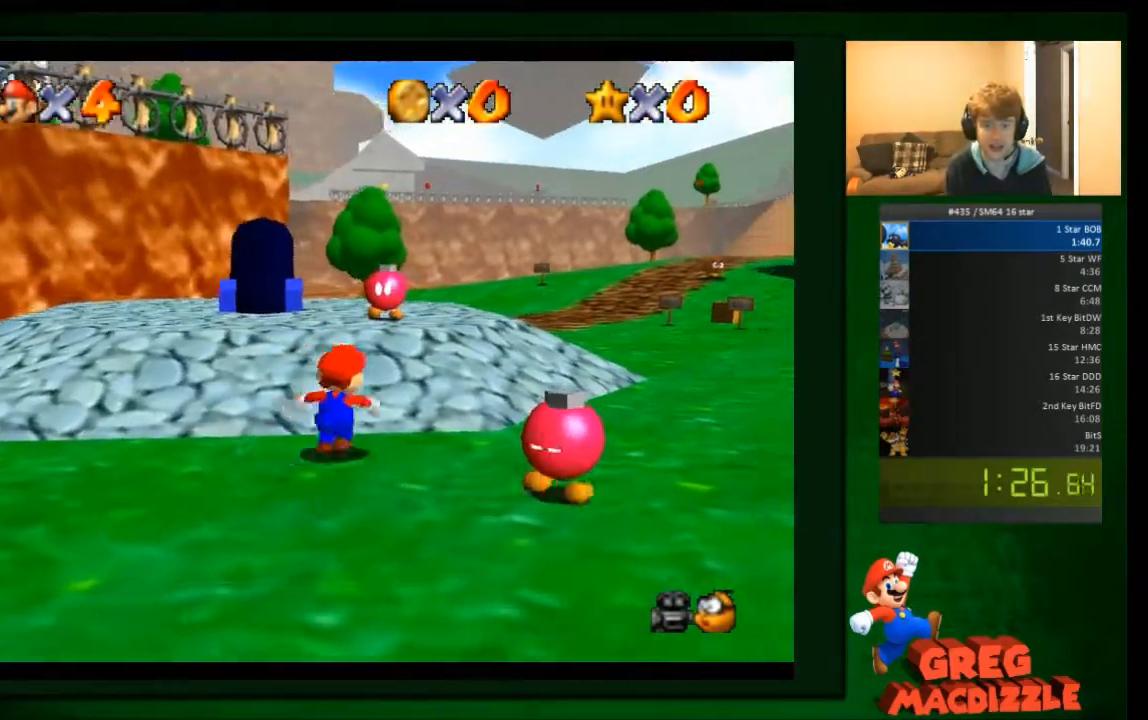
{"buttons": [], "left_stick": "up-right", "events": [[133, "A", "down"], [267, "A", "up"]]}
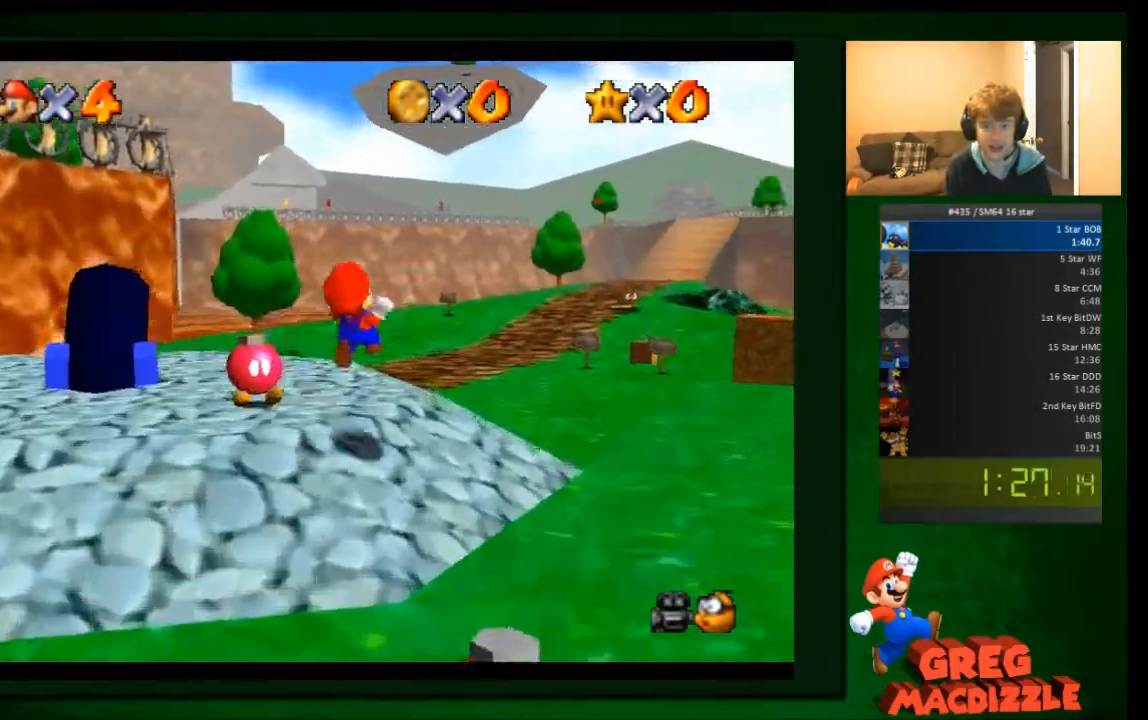
{"buttons": [], "left_stick": "up-right", "events": []}
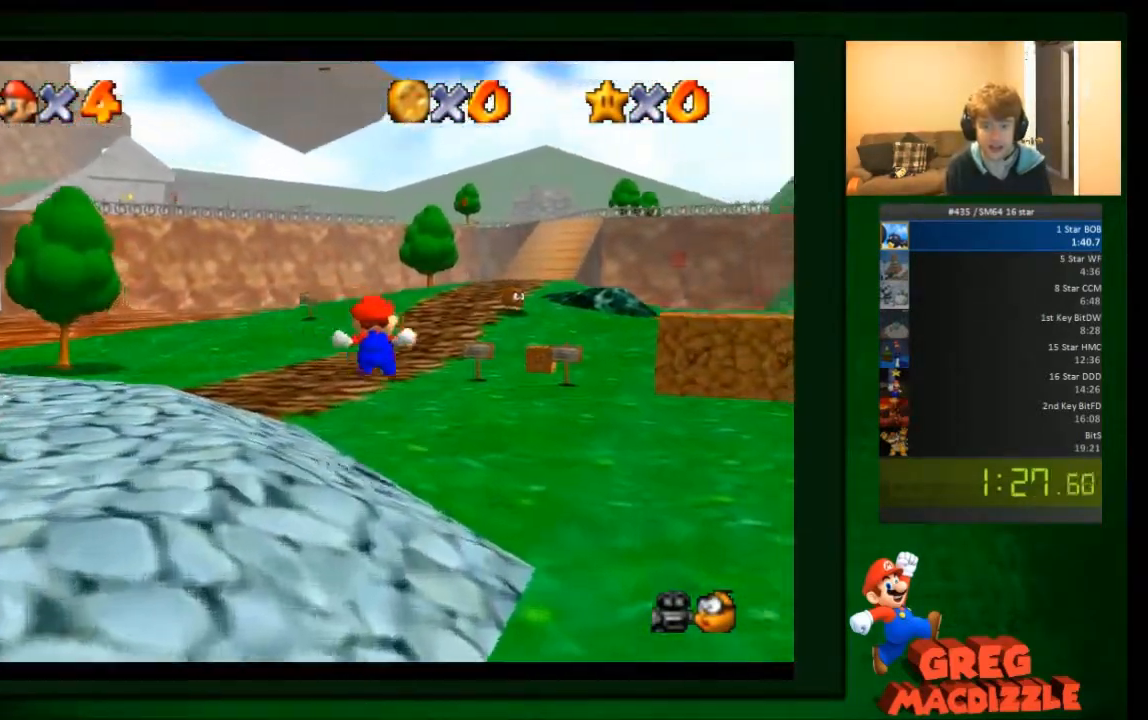
{"buttons": [], "left_stick": "up", "events": [[367, "A", "down"], [367, "left_stick", "up"], [468, "A", "up"]]}
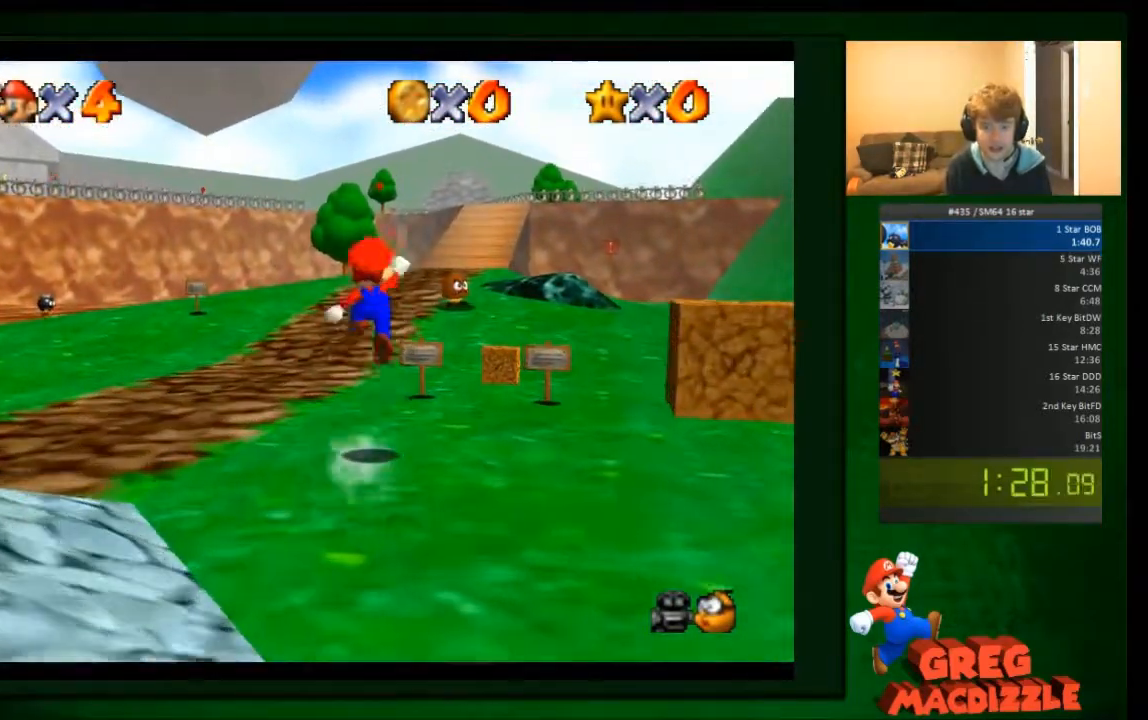
{"buttons": [], "left_stick": "up-left", "events": [[434, "left_stick", "up-left"]]}
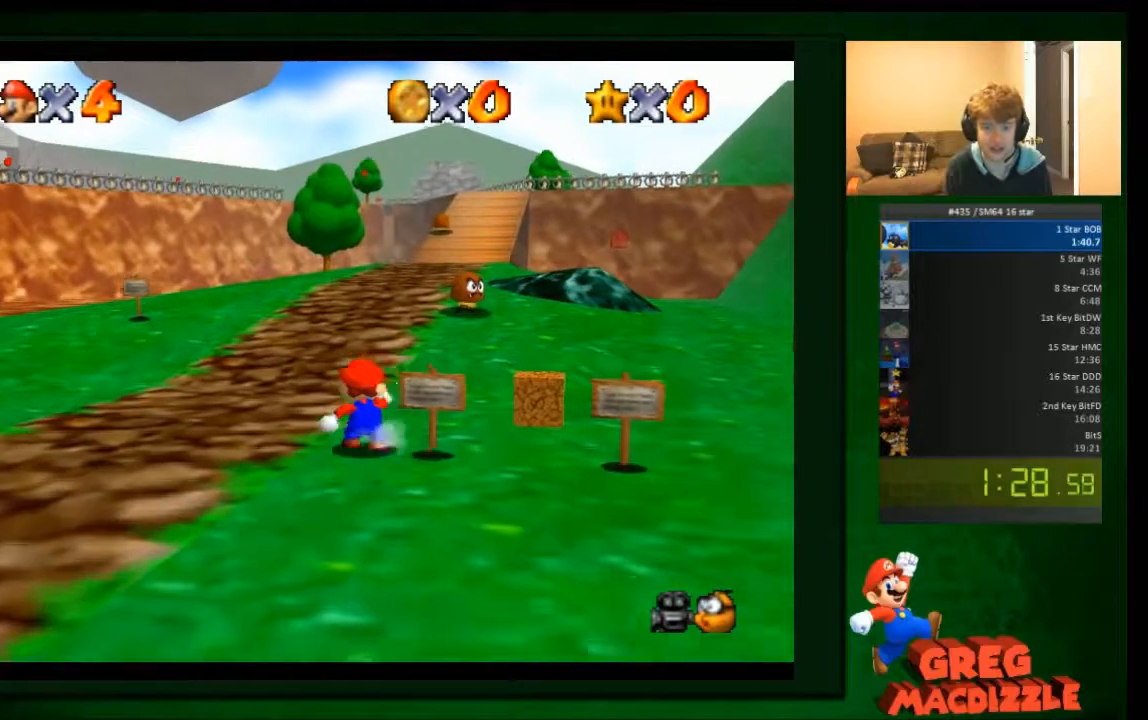
{"buttons": ["A"], "left_stick": "up-right", "events": [[34, "left_stick", "up"], [367, "A", "down"], [401, "left_stick", "up-right"]]}
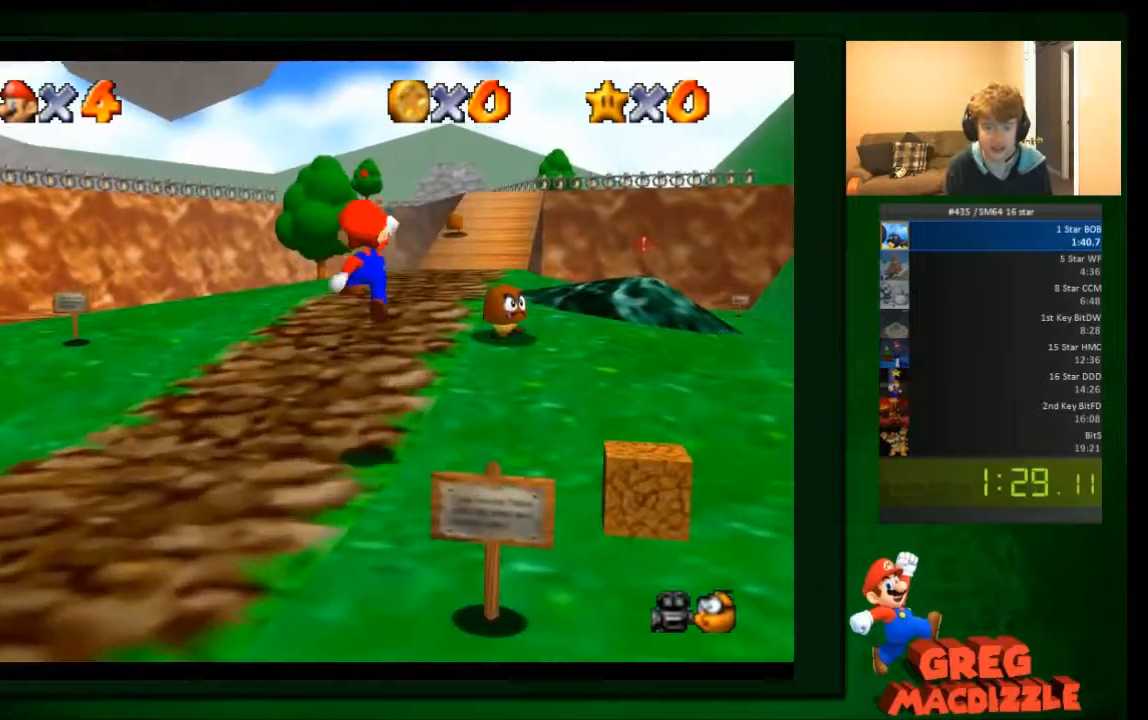
{"buttons": [], "left_stick": "up-right", "events": [[133, "B", "down"], [167, "A", "up"], [367, "B", "up"]]}
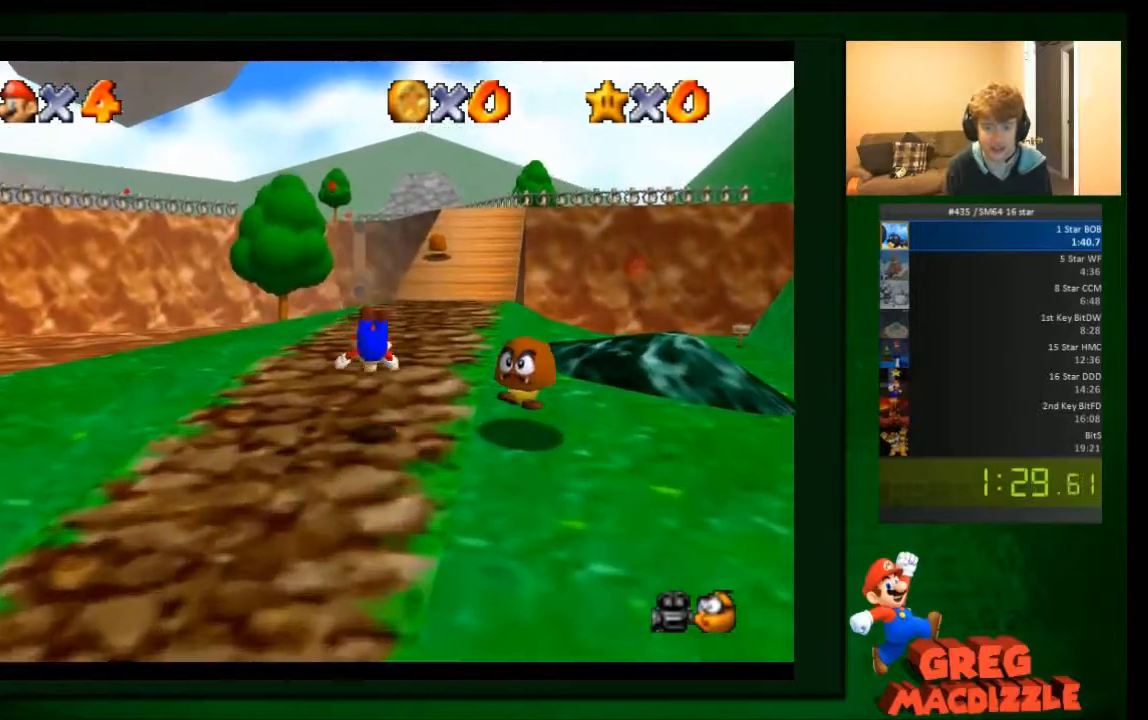
{"buttons": [], "left_stick": "up-right", "events": [[167, "A", "down"], [234, "A", "up"], [334, "A", "down"], [434, "A", "up"]]}
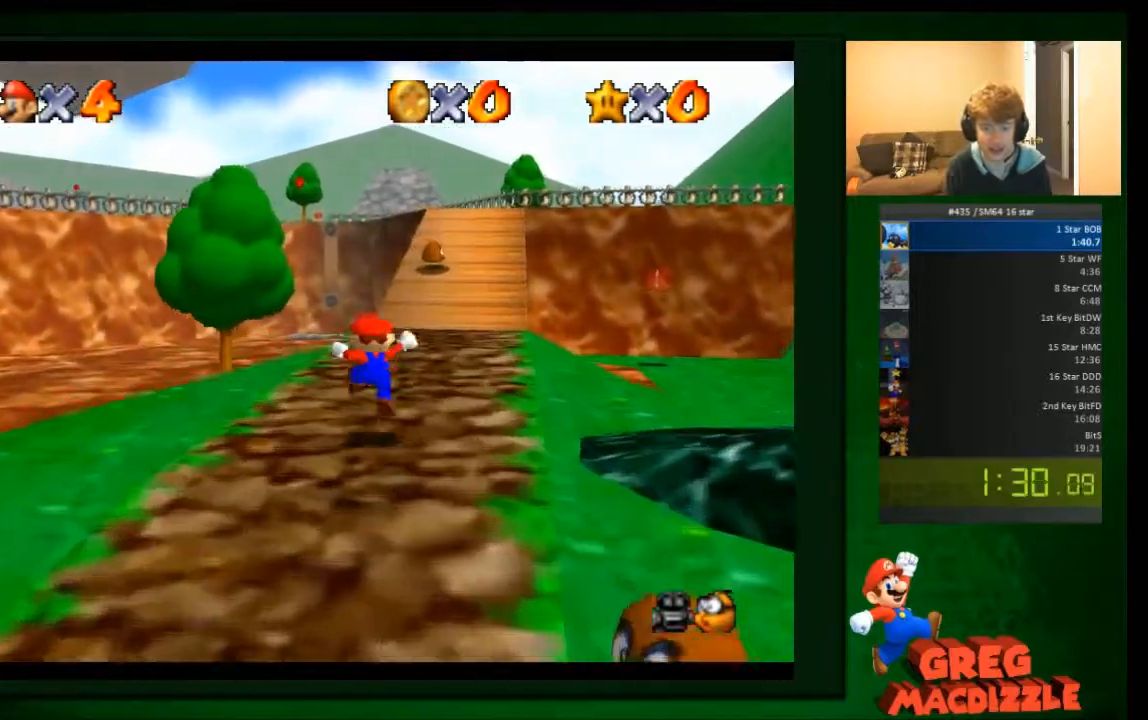
{"buttons": [], "left_stick": "up-right", "events": [[233, "B", "down"], [367, "B", "up"]]}
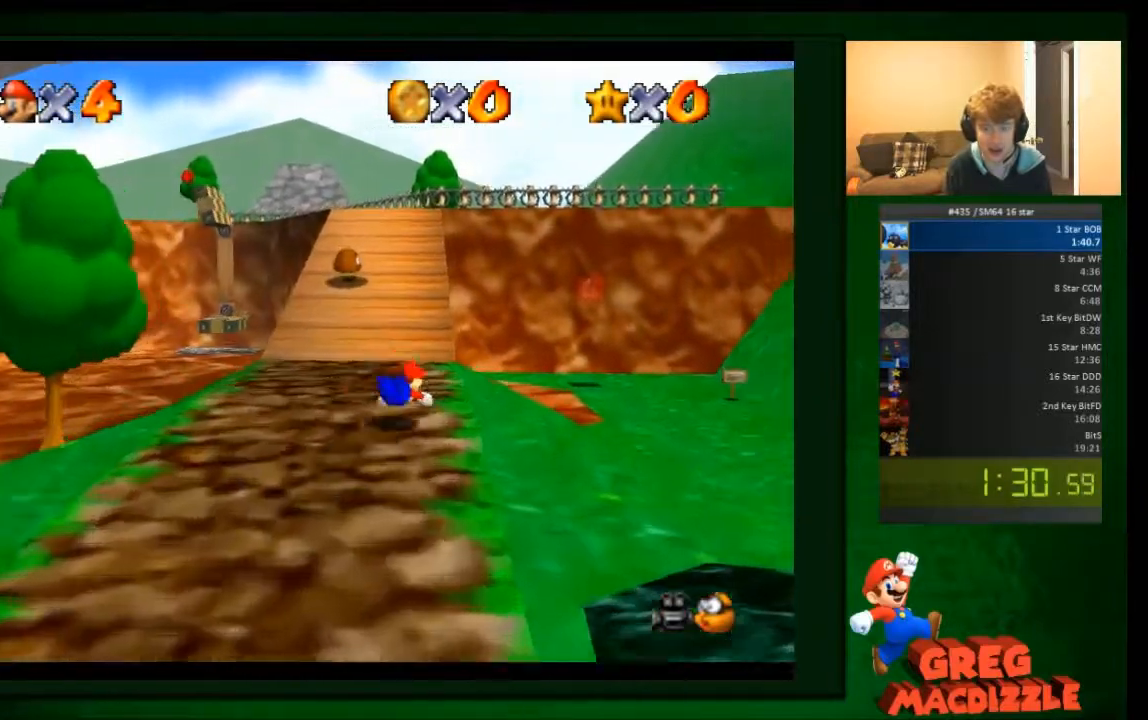
{"buttons": [], "left_stick": "up-left", "events": [[167, "A", "down"], [167, "left_stick", "up"], [234, "A", "up"], [334, "left_stick", "up-left"]]}
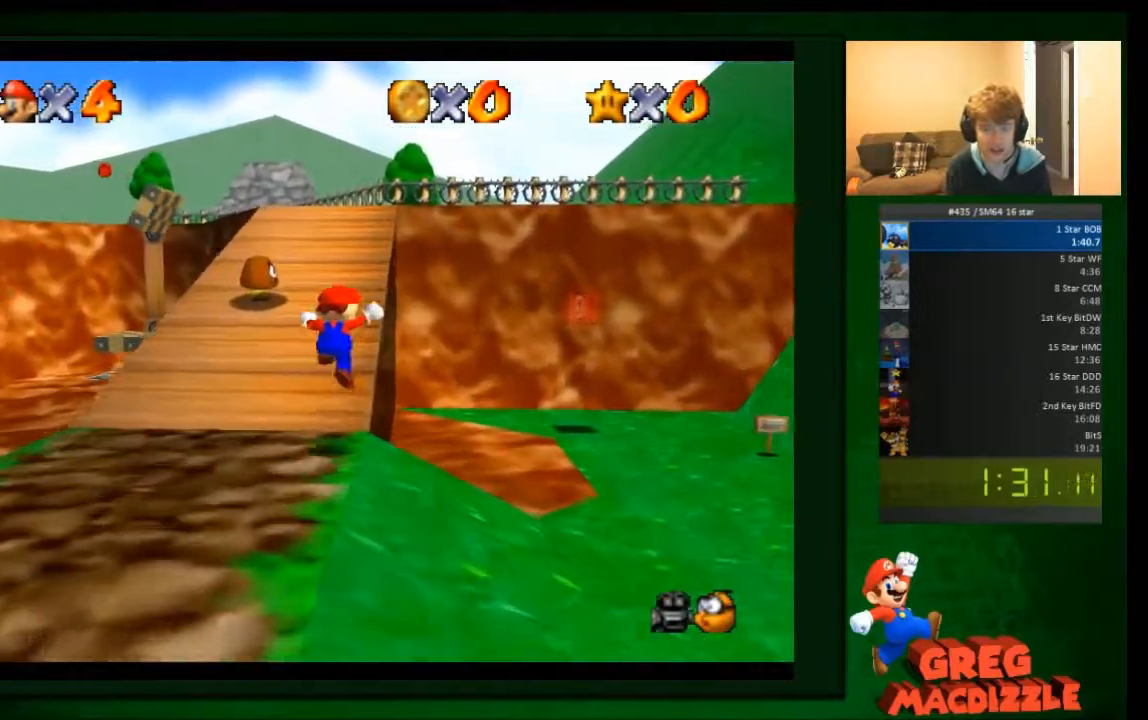
{"buttons": ["A"], "left_stick": "up", "events": [[200, "left_stick", "up"], [500, "A", "down"]]}
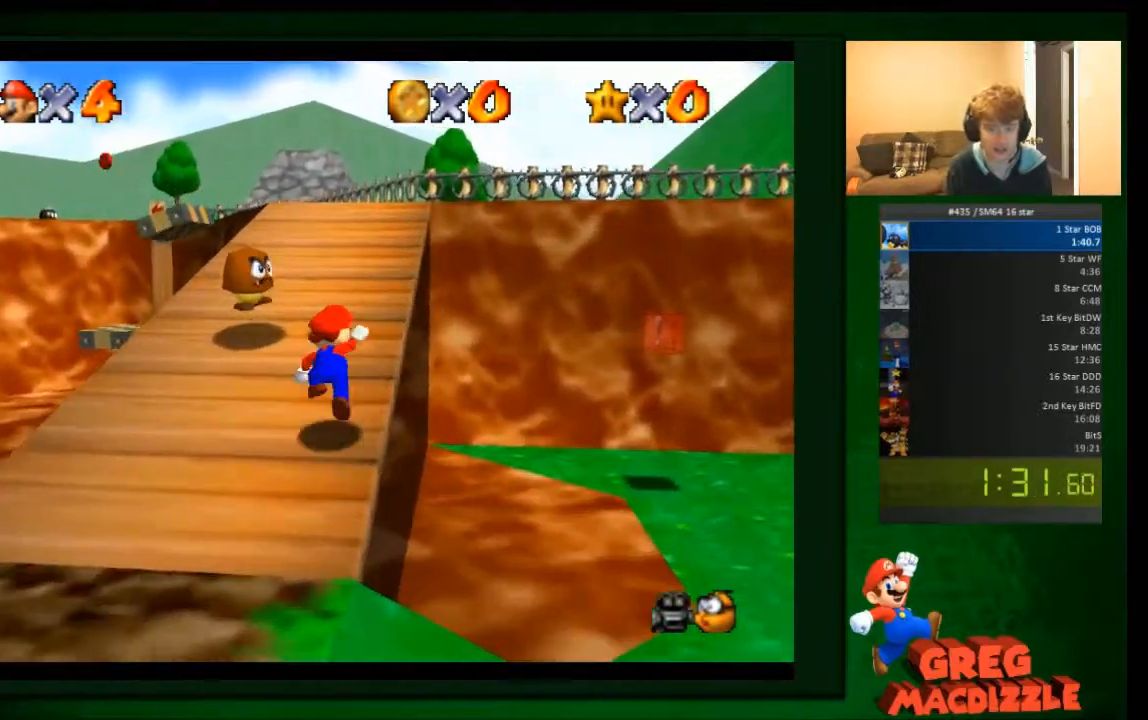
{"buttons": [], "left_stick": "up", "events": [[267, "A", "up"], [301, "B", "down"], [468, "B", "up"]]}
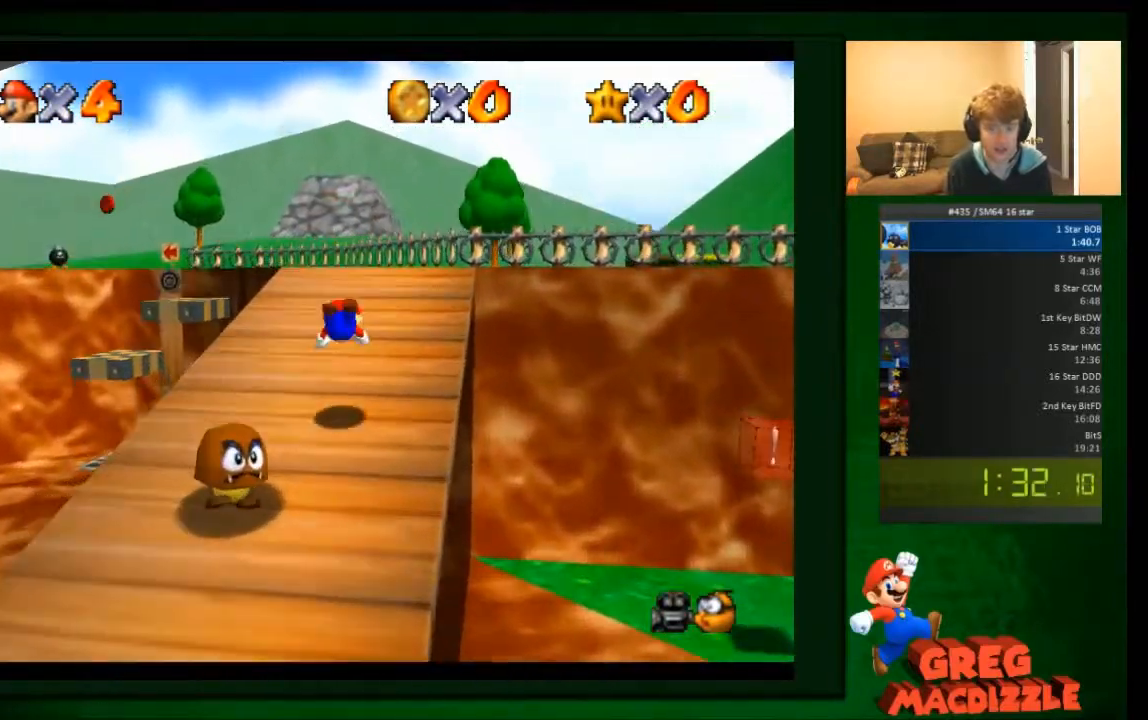
{"buttons": [], "left_stick": "up", "events": [[233, "A", "down"], [334, "A", "up"], [400, "A", "down"], [500, "A", "up"]]}
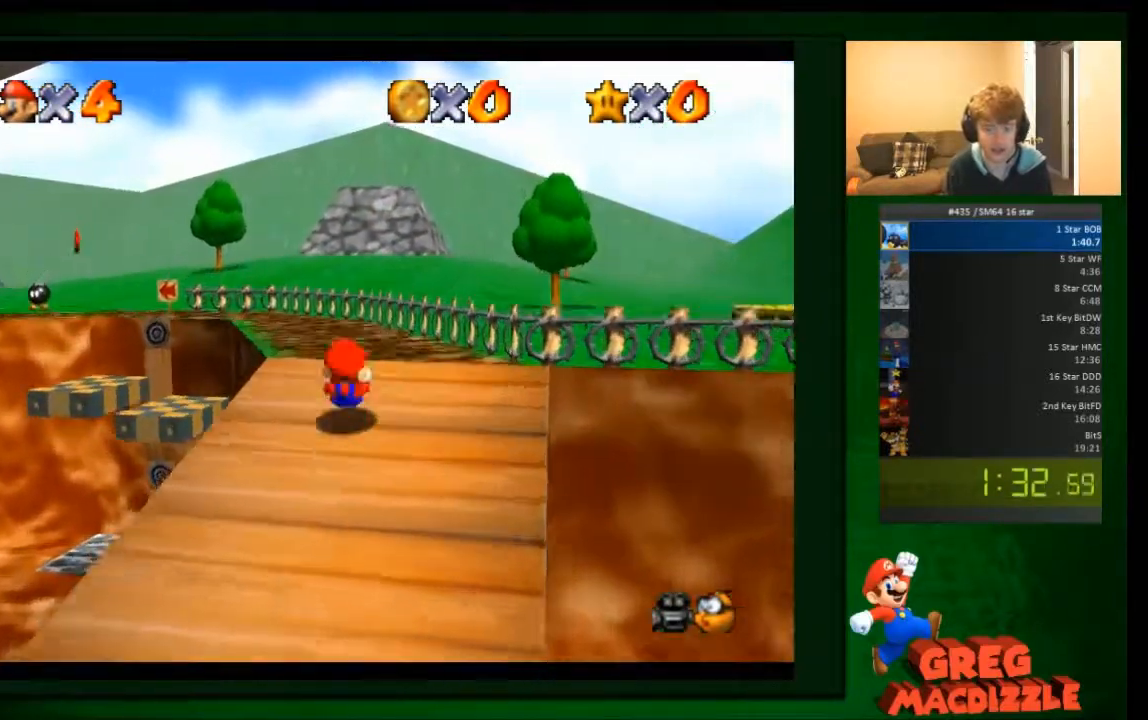
{"buttons": [], "left_stick": "up-left", "events": [[34, "left_stick", "up-right"], [267, "left_stick", "up"], [367, "left_stick", "up-left"]]}
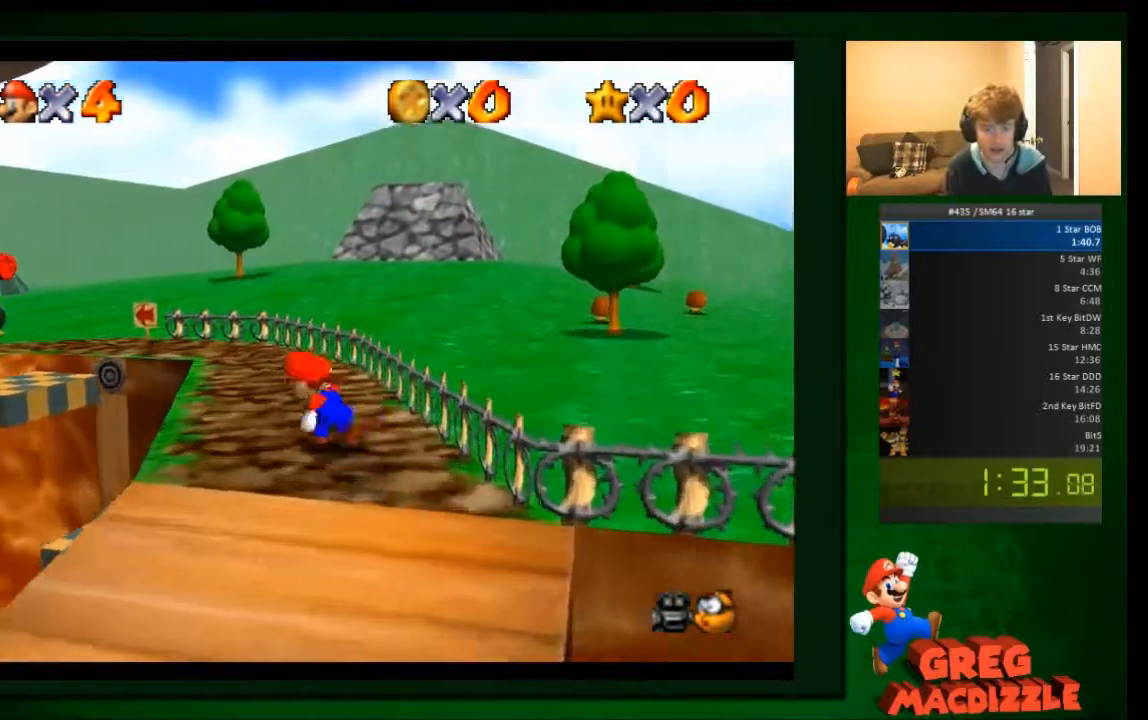
{"buttons": [], "left_stick": "up-left", "events": [[167, "A", "down"], [334, "A", "up"]]}
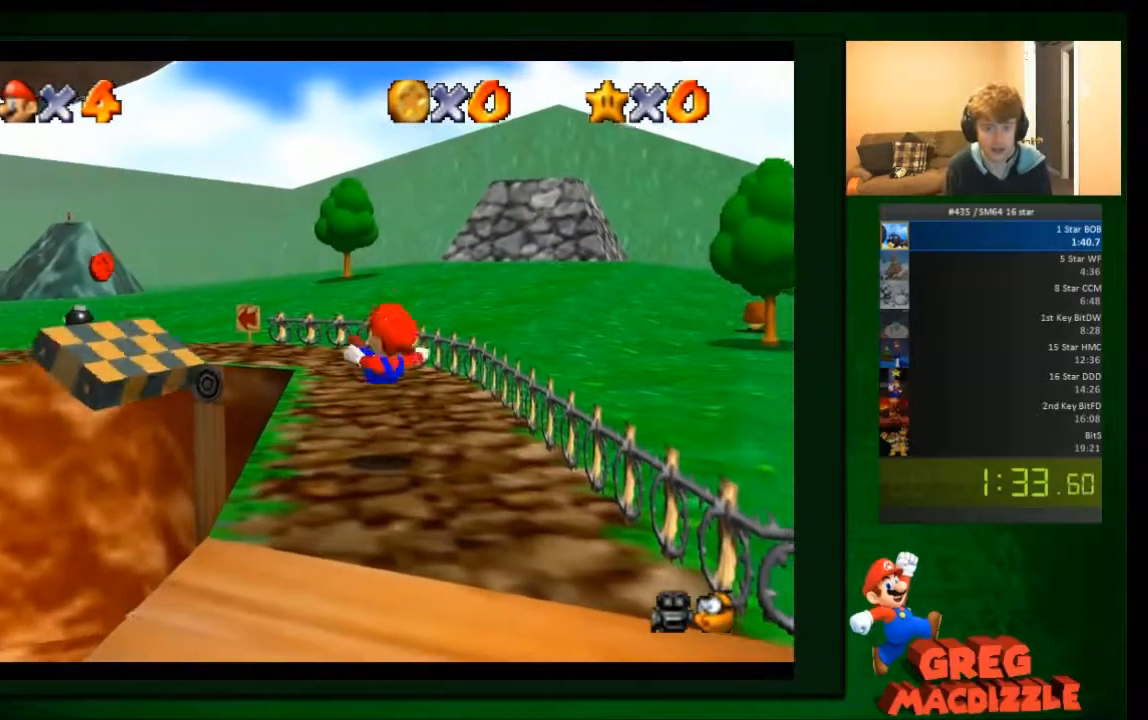
{"buttons": [], "left_stick": "up-left", "events": [[134, "left_stick", "up"], [468, "left_stick", "up-left"]]}
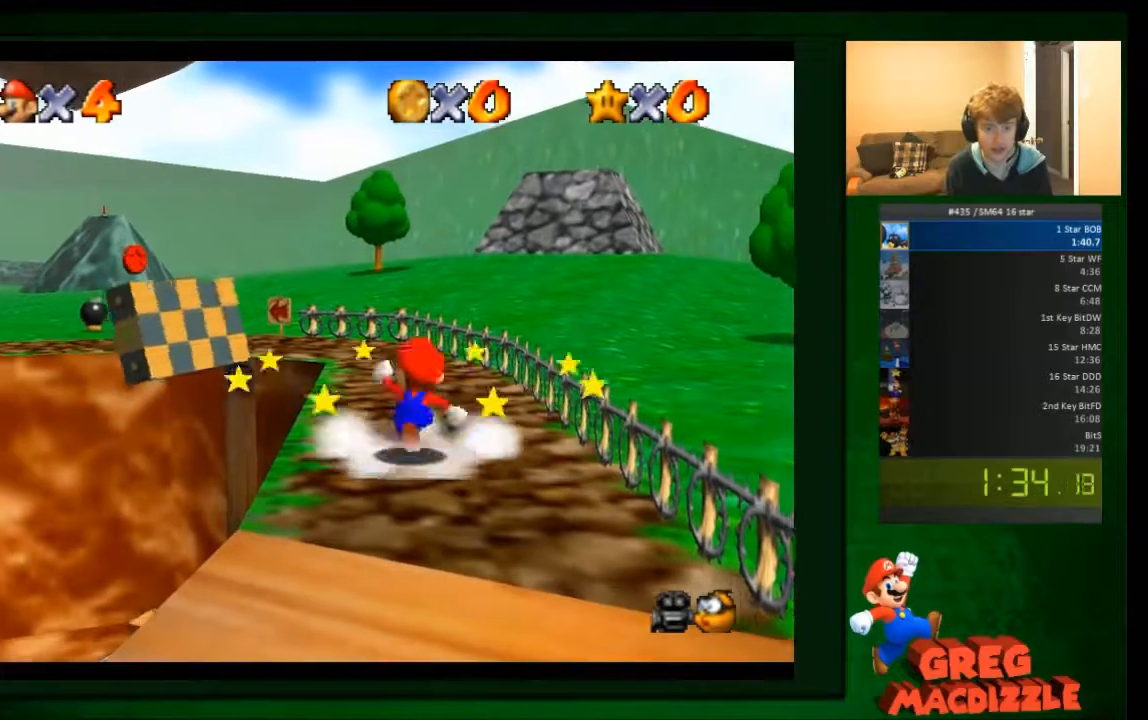
{"buttons": ["A"], "left_stick": "up-left", "events": [[467, "A", "down"]]}
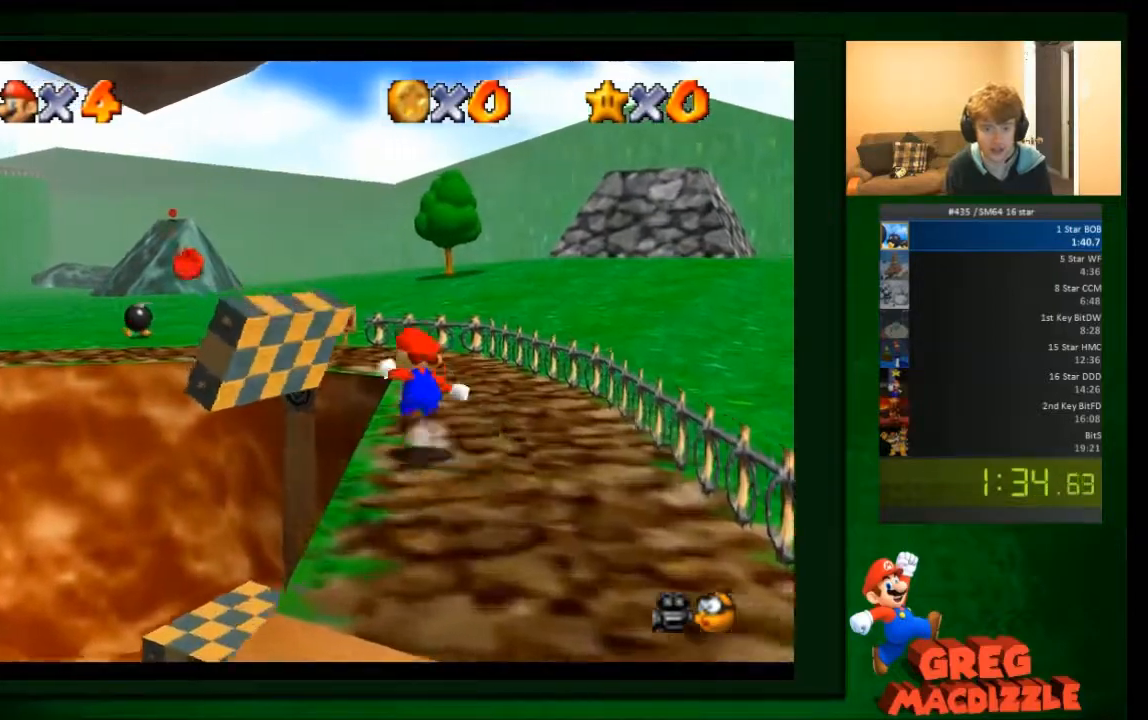
{"buttons": [], "left_stick": "left", "events": [[101, "A", "up"], [101, "left_stick", "left"]]}
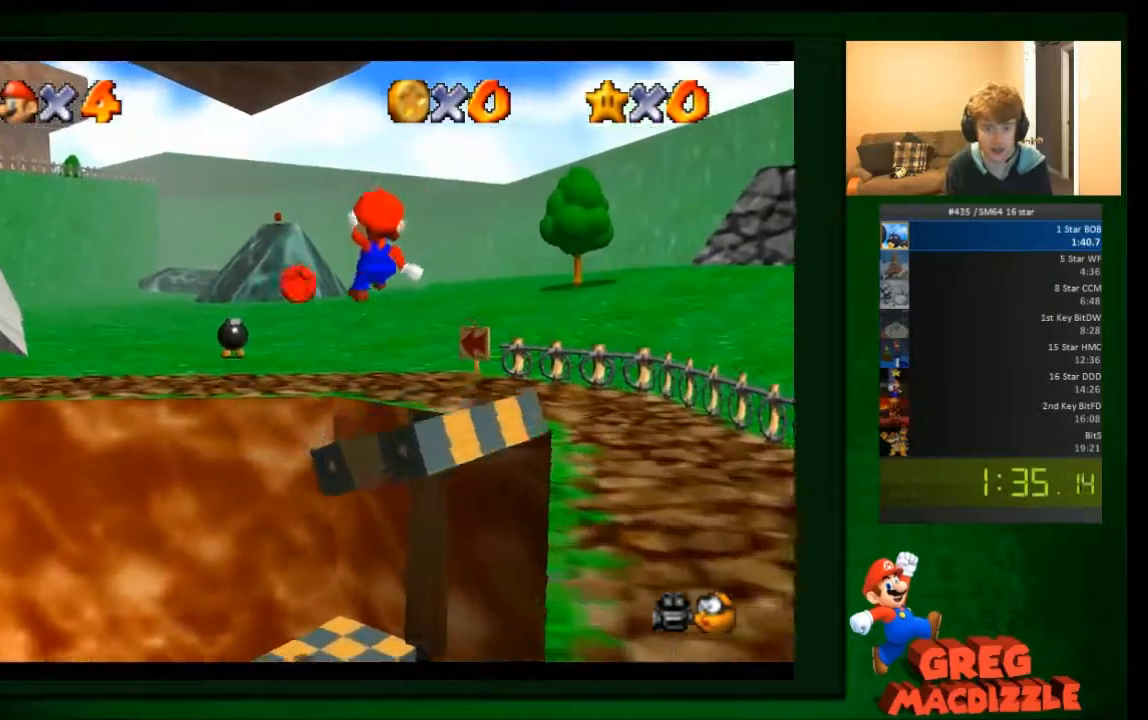
{"buttons": [], "left_stick": "up", "events": [[33, "left_stick", "up-left"], [334, "left_stick", "up"]]}
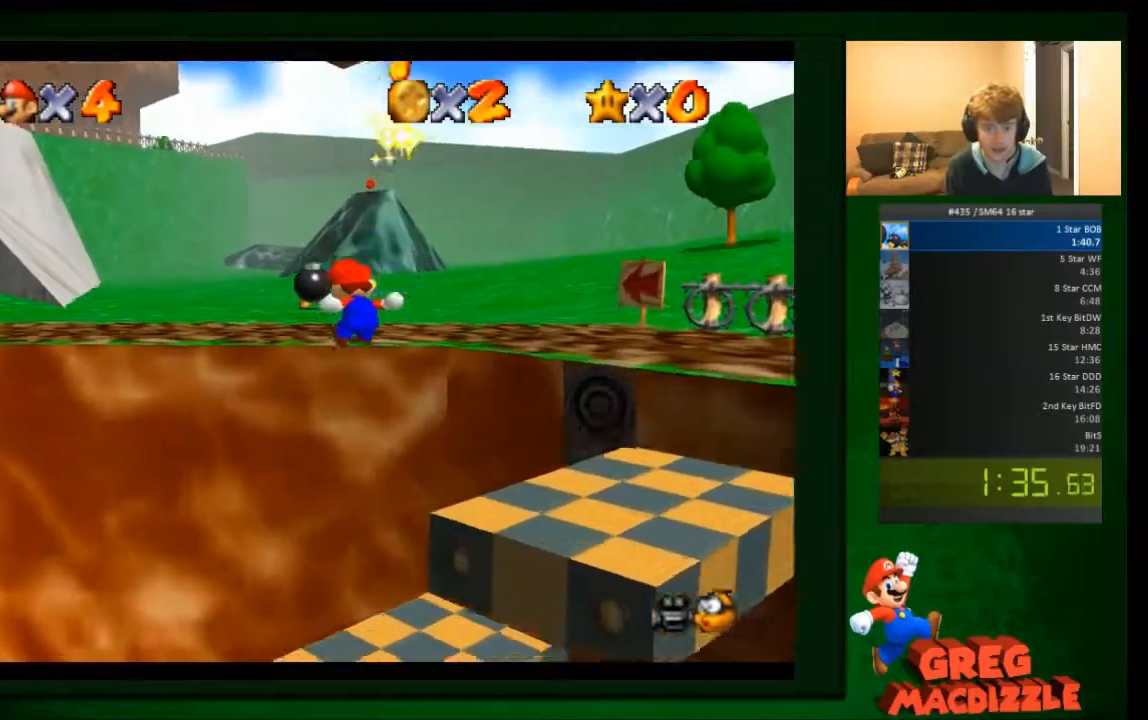
{"buttons": [], "left_stick": "up", "events": [[267, "left_stick", "center"], [367, "A", "down"], [468, "left_stick", "up"], [501, "A", "up"]]}